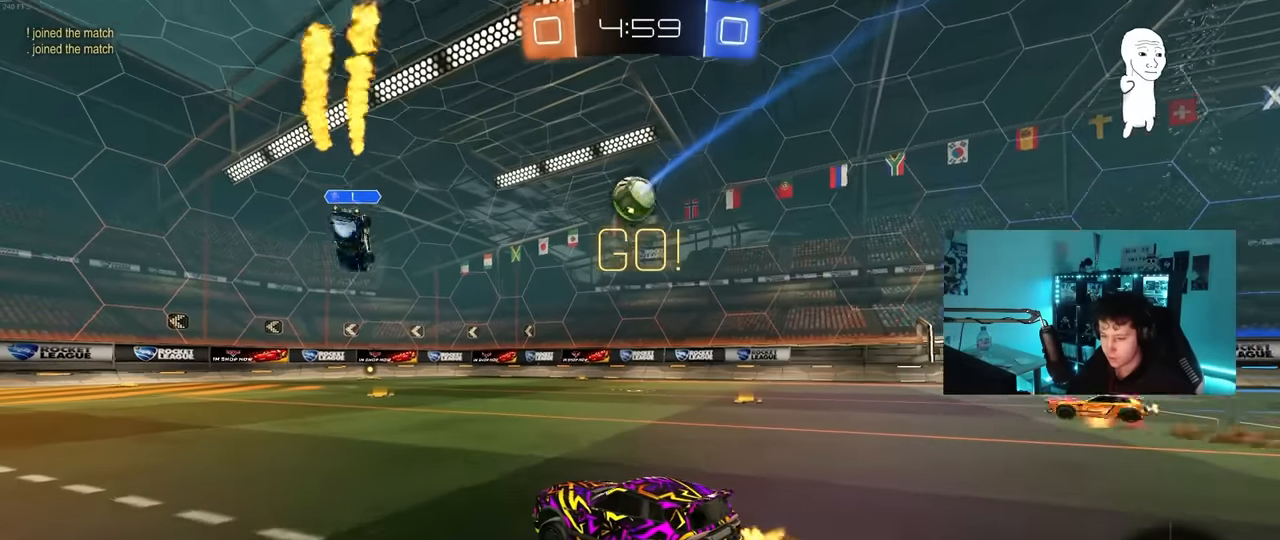
Gameplay with keyboard and mouse; each line is a JSON object with the keys and mouse buttons held at the frame after it. "events" lists presses ("down") and releases ("up") of "1", "2", "3", "4", "5", "a", "alt", "c", "caps_lock", "ctrl", "d", "e", "f", "g", "q", "r", "s", "shift", "space", "t", "tab", "v", "w", "x", "z", "mouse_left", "mouse_wheel" and "mouse_right" between this image and that frame as [ms after this image, input, new state], when the widget could be followed in between. "mouse_left", "mouse_wheel", "mouse_right" = the "left", "wheel", "right" buttons of the "mouse" list. No other keys are recorded. "wheel" means that the mouse wheel is clicked or scrolled. "mouse_move" is the direction in which the mouse moves at that frame (one of eight, or "still"), when it could be read.
{"keys": ["a", "s", "shift"], "mouse": [], "mouse_move": "down", "events": [[100, "d", "down"], [150, "mouse_left", "down"], [150, "mouse_right", "down"], [200, "a", "down"], [200, "d", "up"], [233, "mouse_right", "up"], [233, "shift", "down"], [283, "mouse_right", "down"], [333, "s", "down"], [333, "w", "up"], [467, "mouse_left", "up"], [467, "mouse_right", "up"]]}
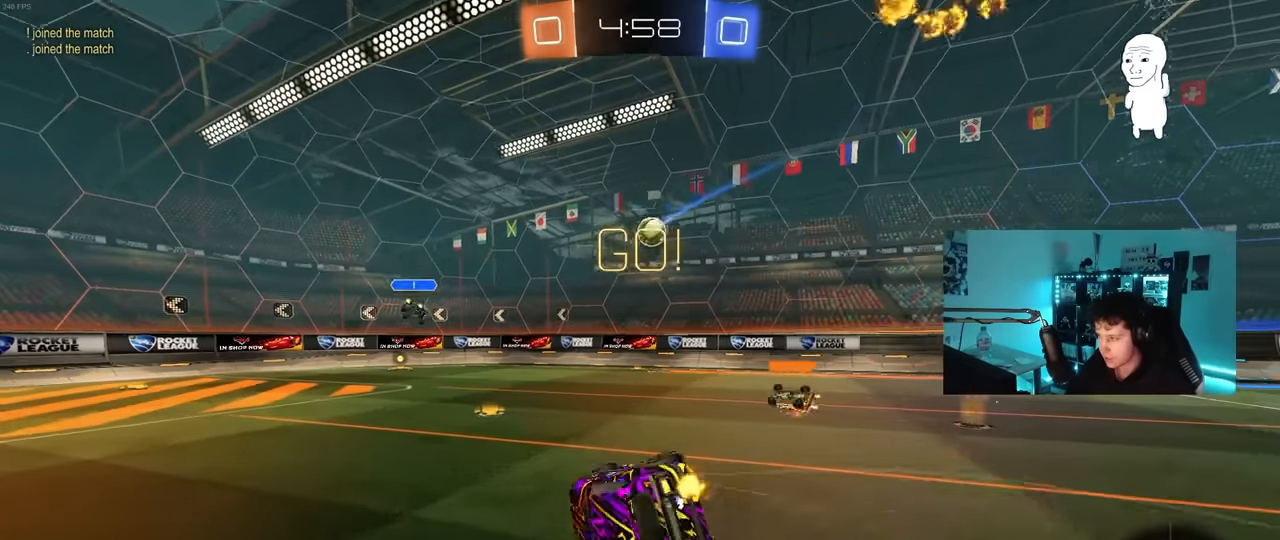
{"keys": ["a", "shift"], "mouse": [], "mouse_move": "still", "events": [[217, "s", "up"], [300, "s", "down"], [450, "s", "up"]]}
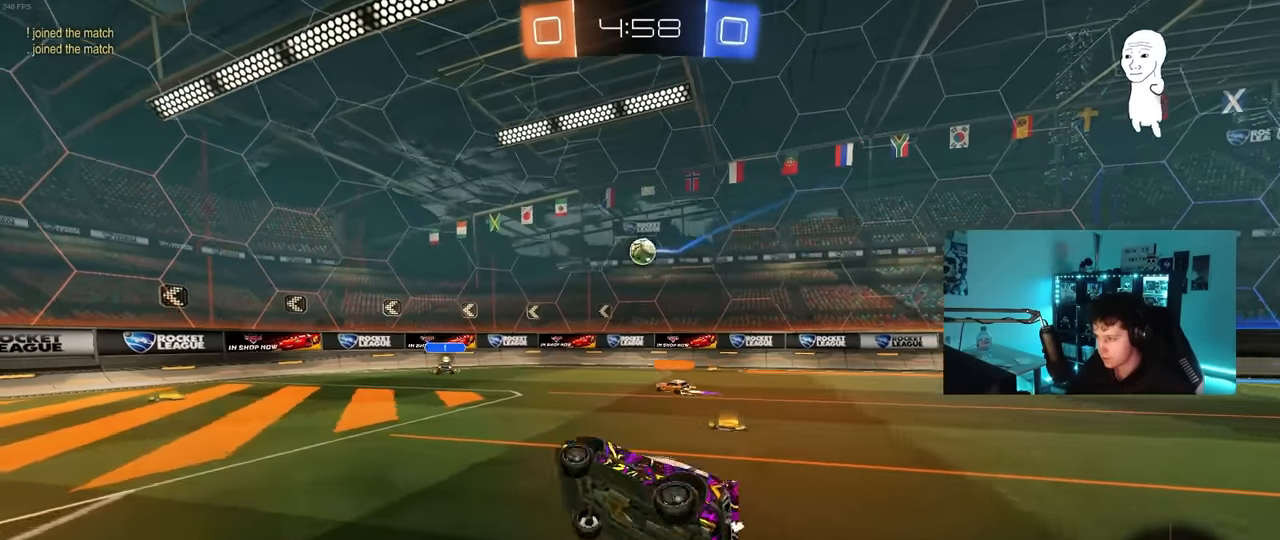
{"keys": ["a", "w"], "mouse": [], "mouse_move": "still", "events": [[33, "shift", "up"], [133, "w", "down"]]}
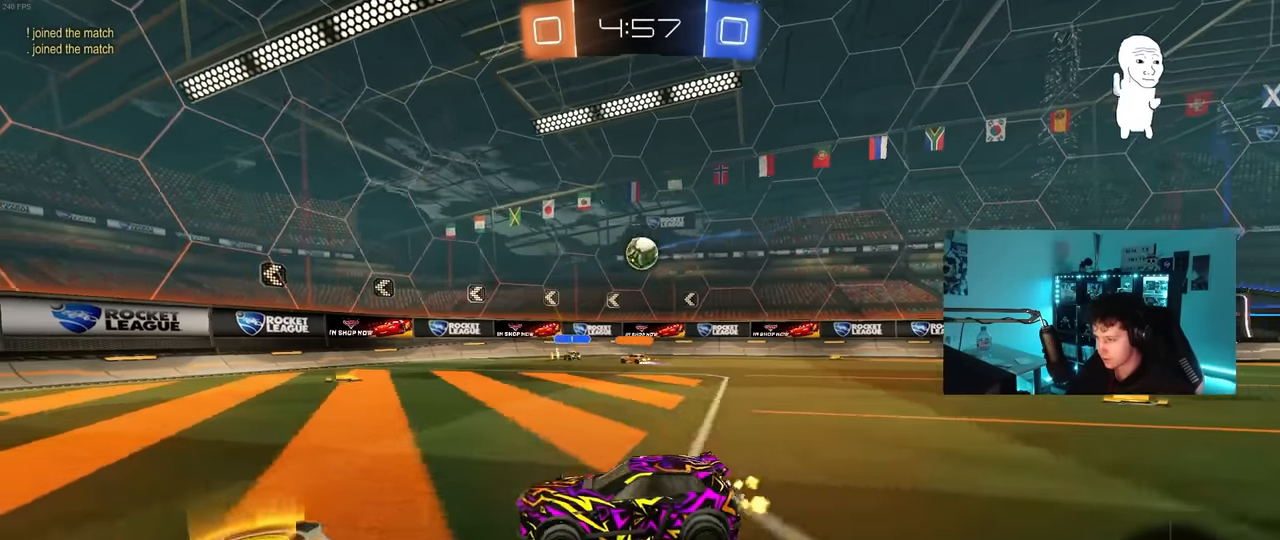
{"keys": ["d", "w"], "mouse": [], "mouse_move": "still", "events": [[100, "a", "up"], [150, "d", "down"], [233, "d", "up"], [333, "d", "down"]]}
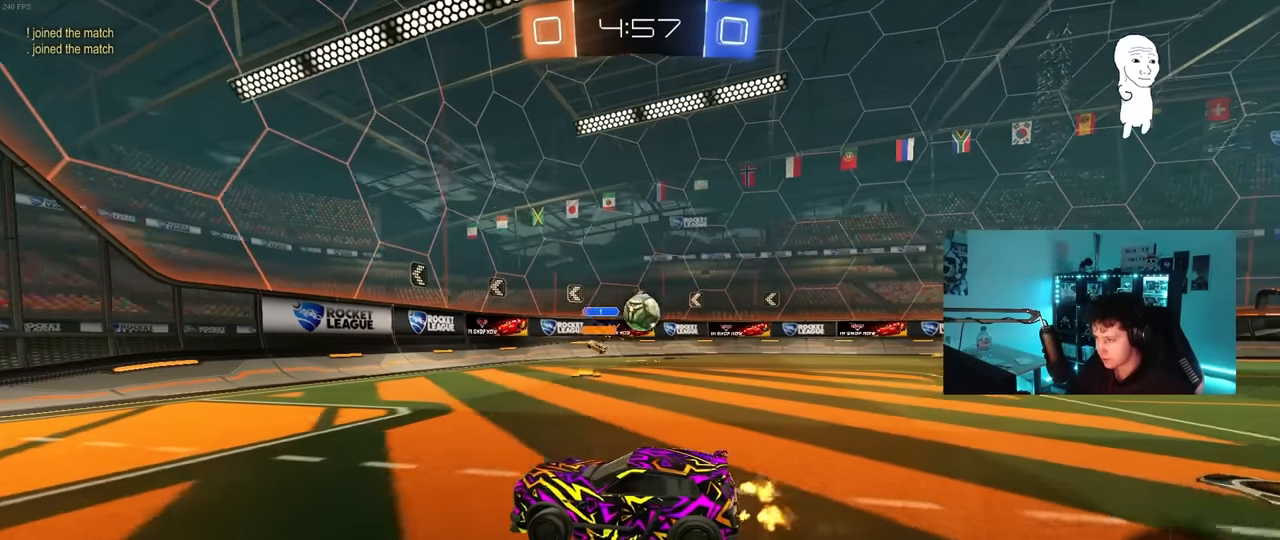
{"keys": ["d", "s"], "mouse": ["left", "right"], "mouse_move": "down", "events": [[350, "mouse_right", "down"], [400, "mouse_left", "down"], [400, "w", "up"], [450, "s", "down"]]}
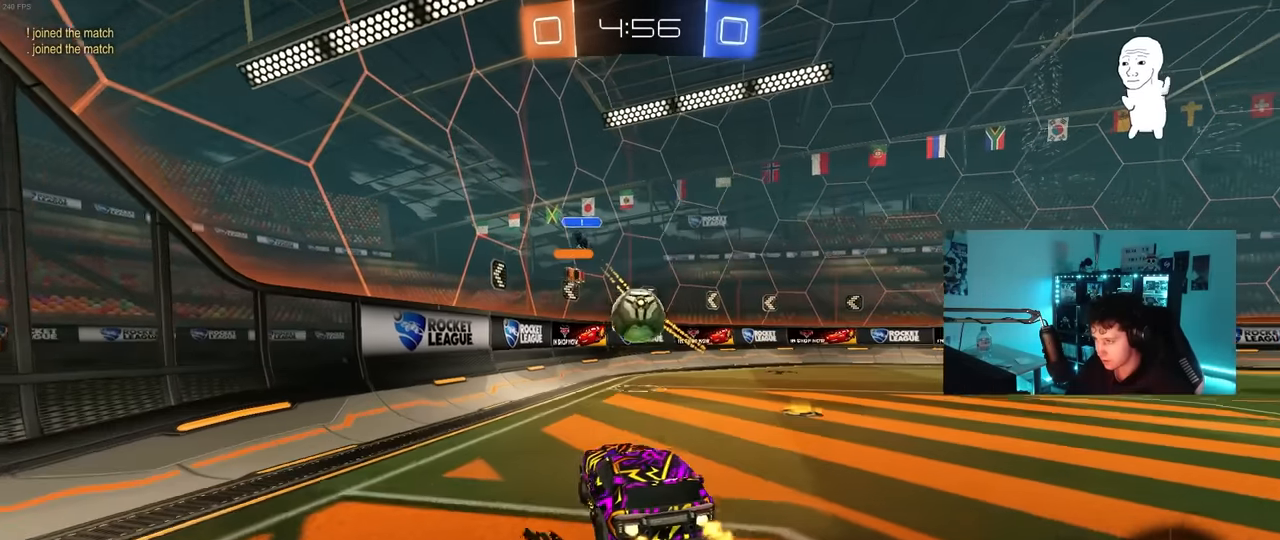
{"keys": ["d", "shift", "w"], "mouse": ["left"], "mouse_move": "still", "events": [[33, "a", "down"], [33, "d", "up"], [83, "a", "up"], [83, "mouse_right", "up"], [83, "s", "up"], [133, "mouse_right", "down"], [217, "d", "down"], [217, "w", "down"], [267, "shift", "down"], [317, "mouse_left", "up"], [367, "mouse_right", "up"], [467, "mouse_left", "down"]]}
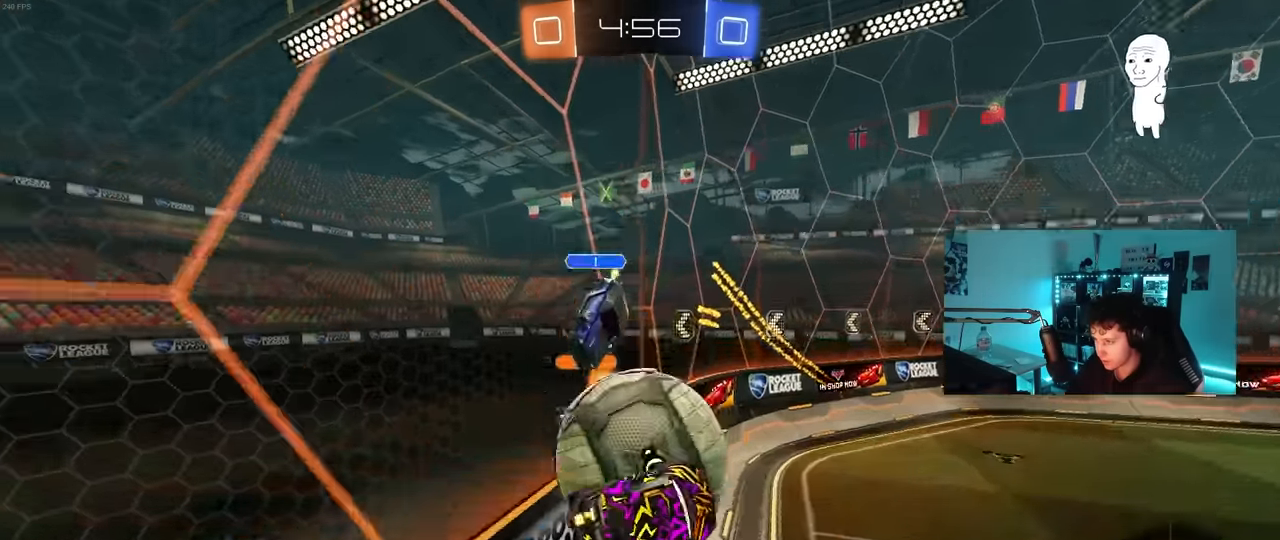
{"keys": ["w"], "mouse": [], "mouse_move": "still", "events": [[50, "d", "up"], [50, "mouse_left", "up"], [50, "shift", "up"]]}
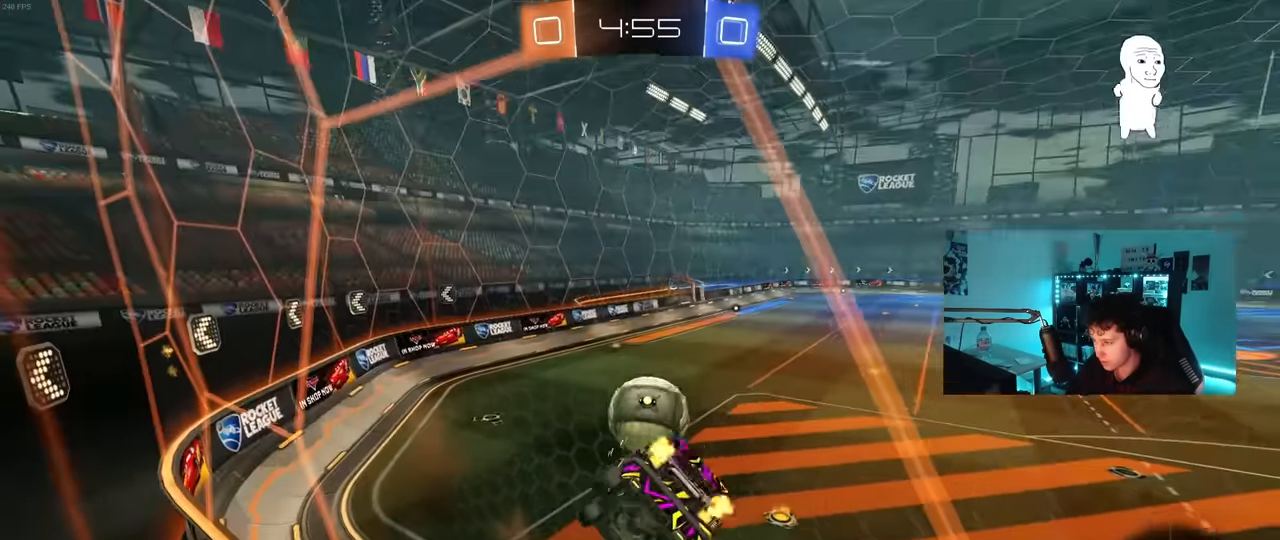
{"keys": ["s", "tab"], "mouse": [], "mouse_move": "still", "events": [[67, "w", "up"], [200, "s", "down"], [400, "tab", "down"]]}
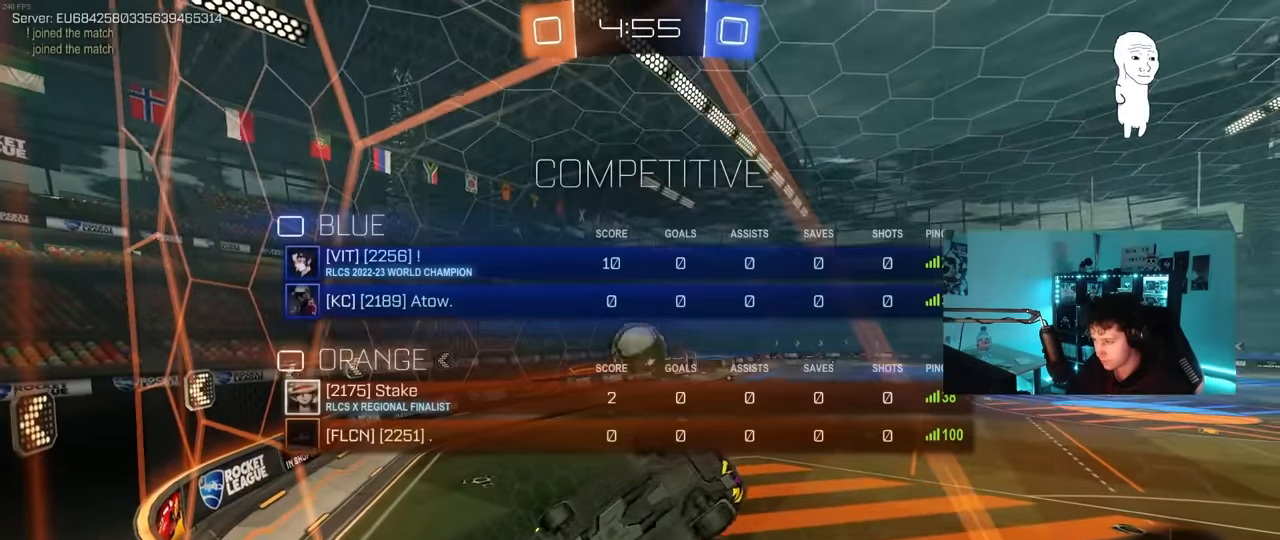
{"keys": ["d", "tab", "w"], "mouse": [], "mouse_move": "still", "events": [[133, "s", "up"], [267, "w", "down"], [317, "d", "down"]]}
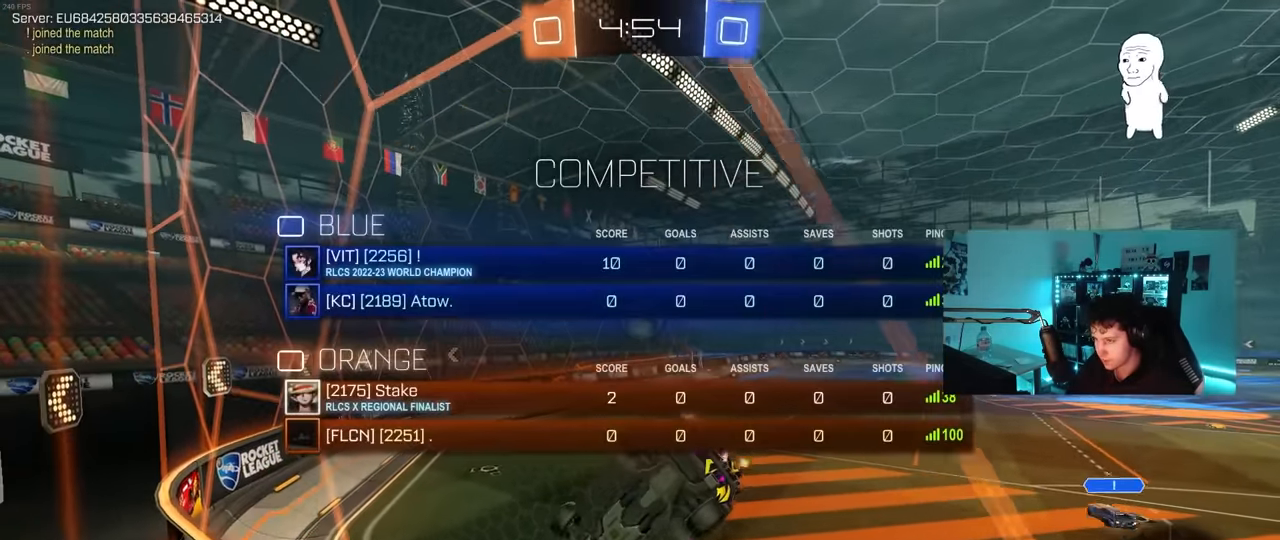
{"keys": ["s", "tab"], "mouse": [], "mouse_move": "still", "events": [[50, "d", "up"], [50, "mouse_right", "down"], [50, "w", "up"], [100, "s", "down"], [333, "mouse_right", "up"]]}
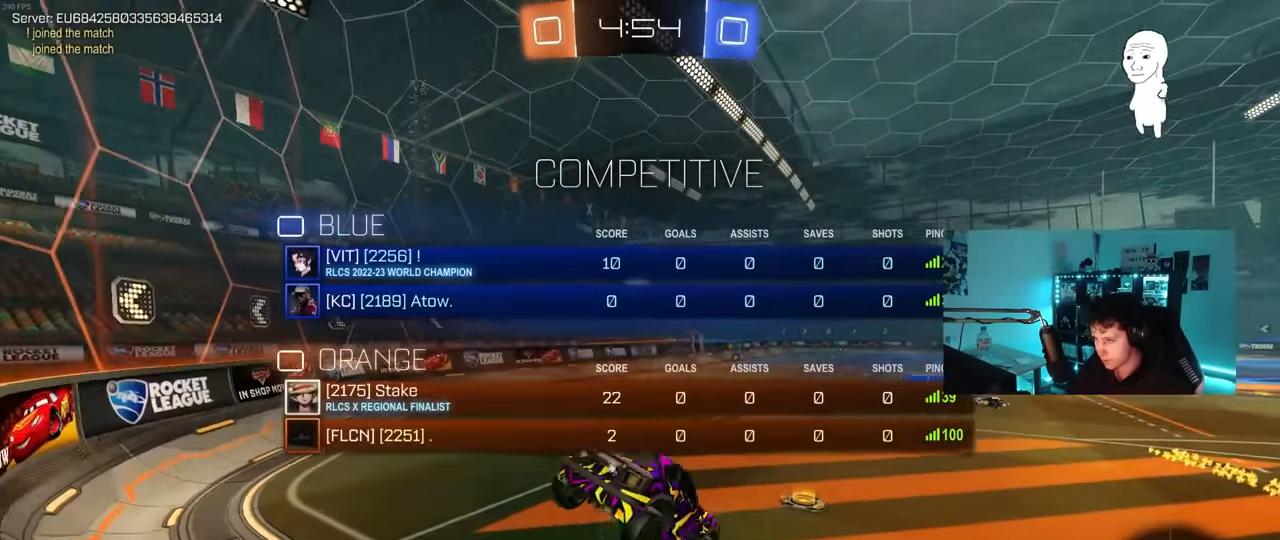
{"keys": ["w"], "mouse": [], "mouse_move": "still", "events": [[17, "s", "up"], [167, "w", "down"], [300, "mouse_right", "down"], [450, "mouse_right", "up"], [450, "tab", "up"]]}
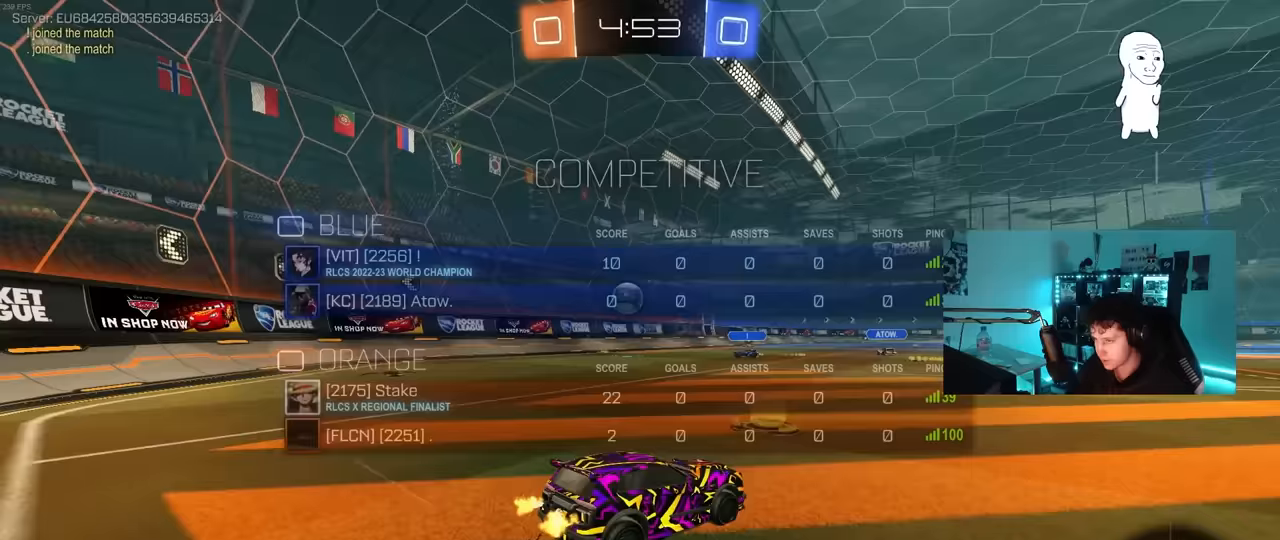
{"keys": ["a", "w"], "mouse": [], "mouse_move": "still", "events": [[33, "a", "down"], [367, "shift", "down"], [500, "shift", "up"]]}
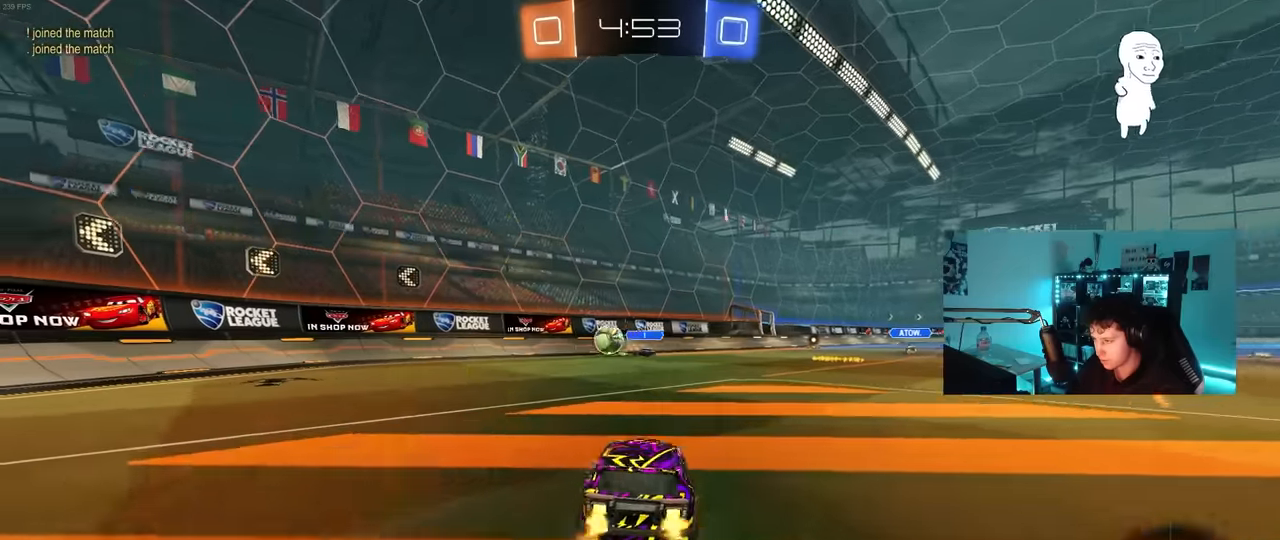
{"keys": ["a", "w"], "mouse": [], "mouse_move": "still", "events": []}
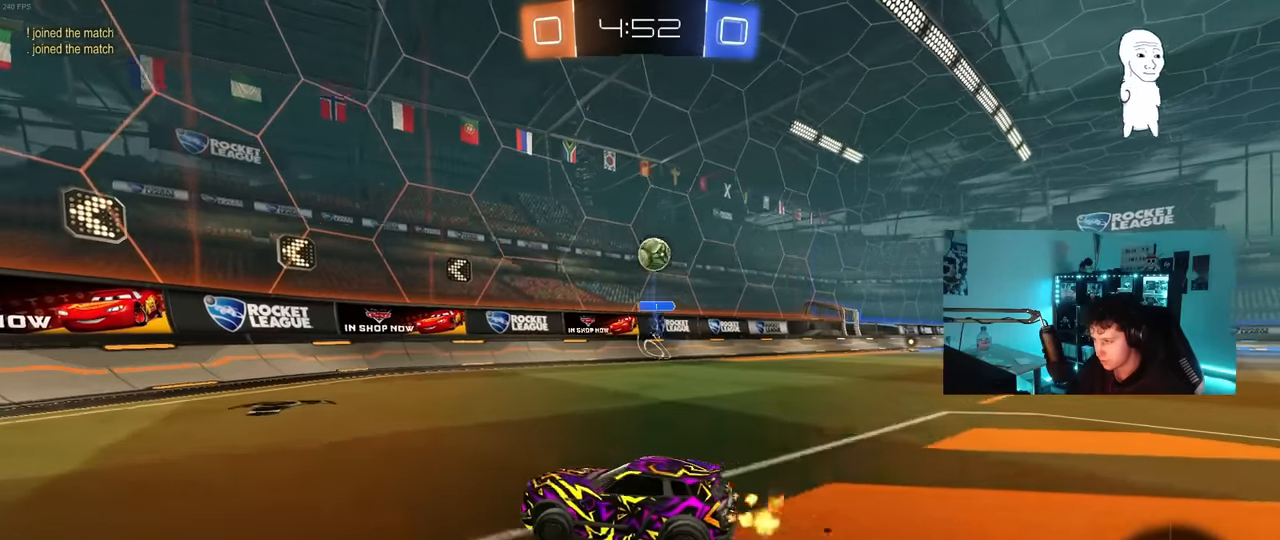
{"keys": ["w"], "mouse": [], "mouse_move": "still", "events": [[67, "a", "up"], [250, "a", "down"], [400, "a", "up"]]}
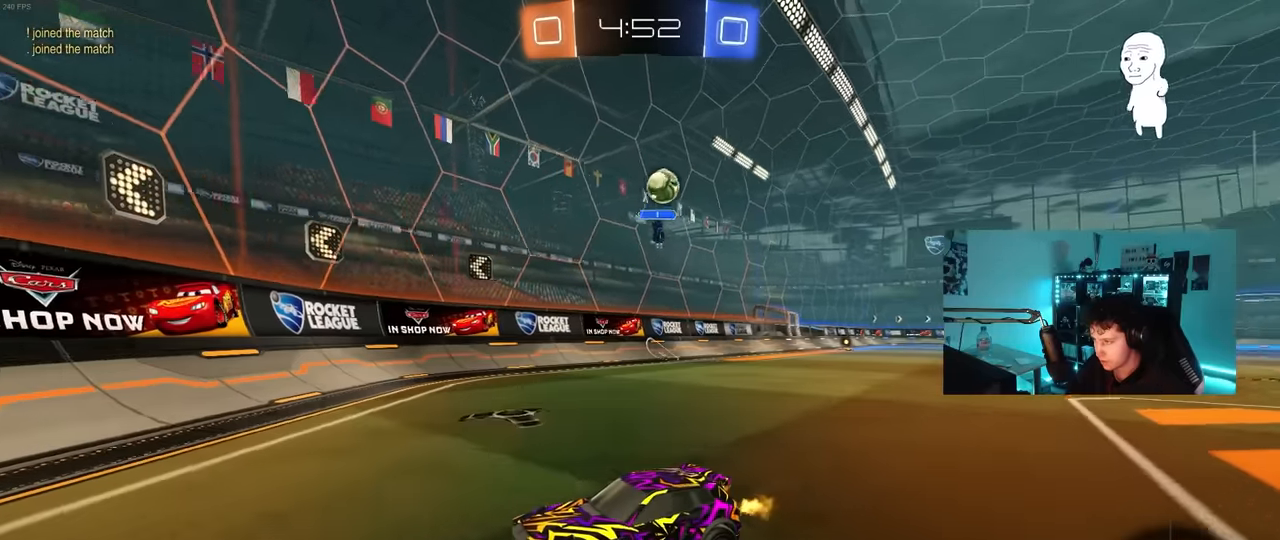
{"keys": ["w"], "mouse": [], "mouse_move": "still", "events": [[267, "a", "down"], [450, "a", "up"]]}
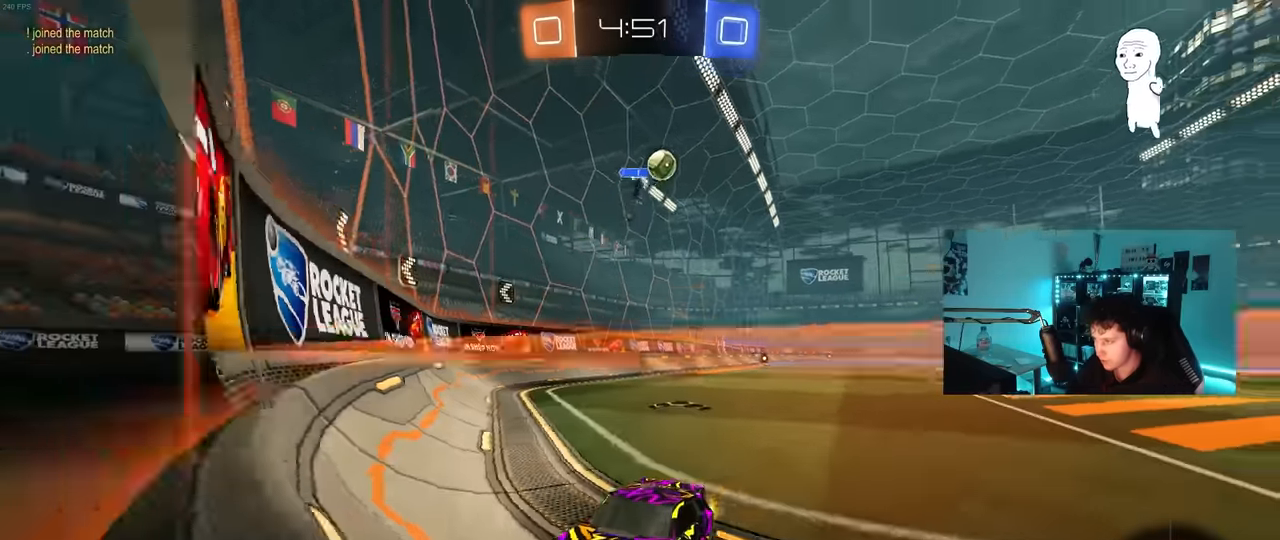
{"keys": ["w"], "mouse": [], "mouse_move": "still", "events": [[100, "a", "down"], [233, "a", "up"]]}
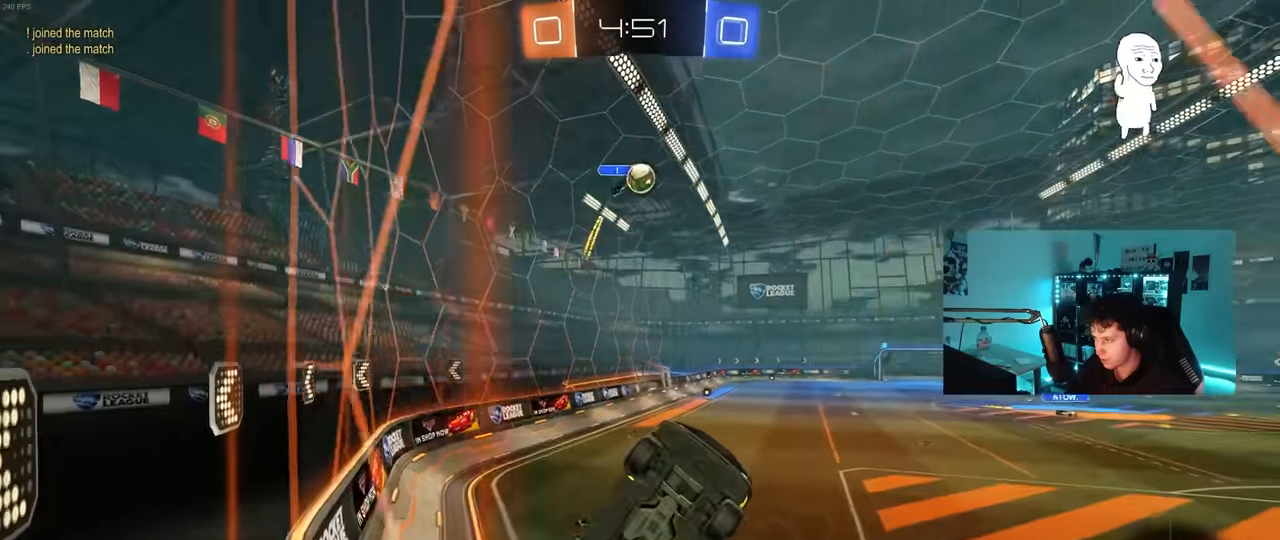
{"keys": ["a", "w"], "mouse": [], "mouse_move": "still", "events": [[250, "d", "down"], [300, "d", "up"], [350, "a", "down"], [400, "shift", "down"], [483, "shift", "up"]]}
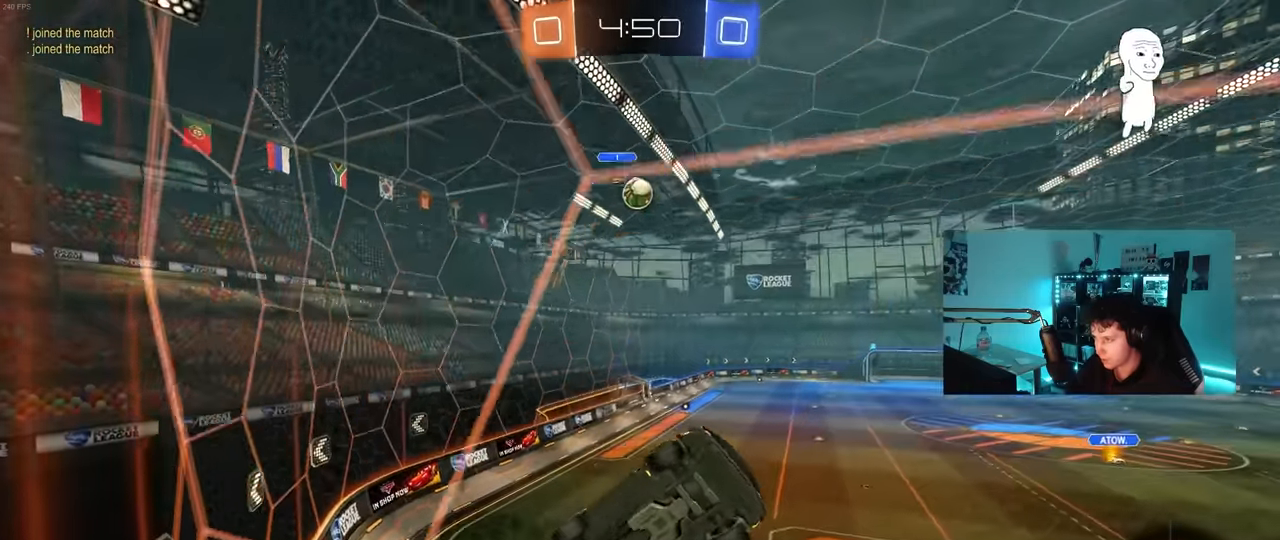
{"keys": ["w"], "mouse": [], "mouse_move": "still", "events": [[84, "w", "up"], [134, "s", "down"], [267, "s", "up"], [417, "w", "down"], [500, "a", "up"]]}
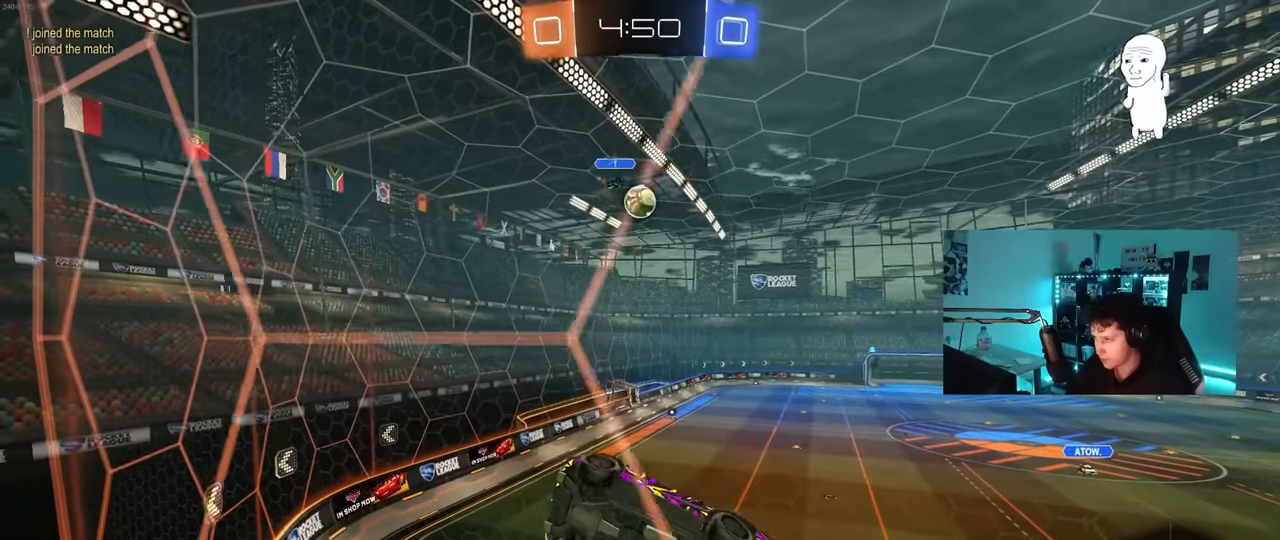
{"keys": ["a", "w"], "mouse": [], "mouse_move": "still", "events": [[100, "w", "up"], [150, "s", "down"], [200, "a", "down"], [284, "s", "up"], [334, "a", "up"], [384, "w", "down"], [484, "a", "down"]]}
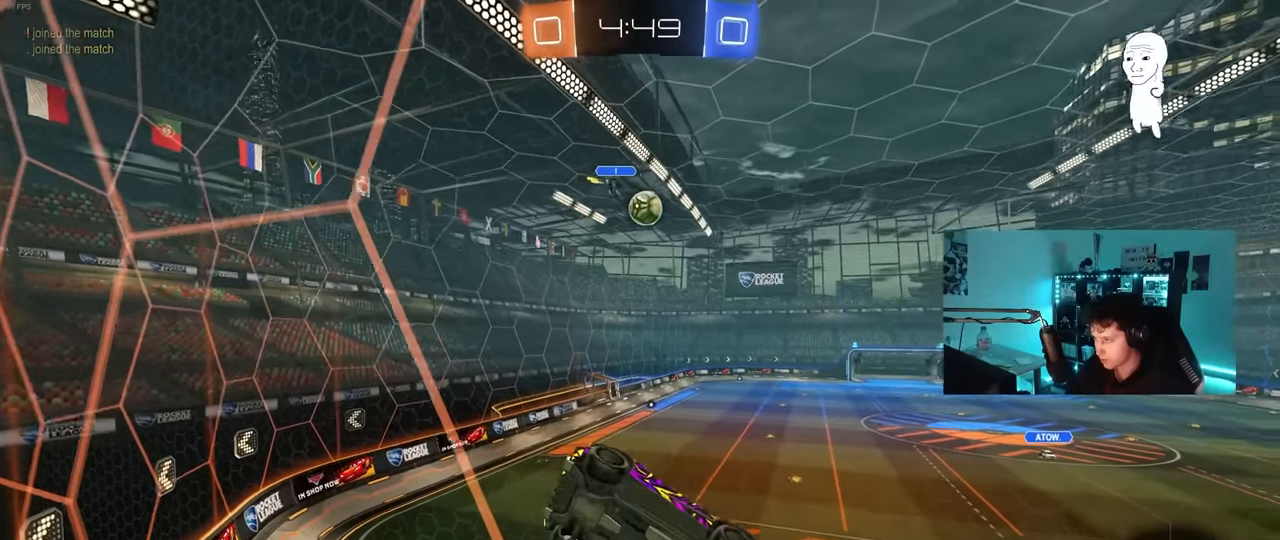
{"keys": ["d"], "mouse": [], "mouse_move": "still", "events": [[167, "a", "up"], [217, "w", "up"], [250, "d", "down"], [250, "s", "down"], [450, "s", "up"]]}
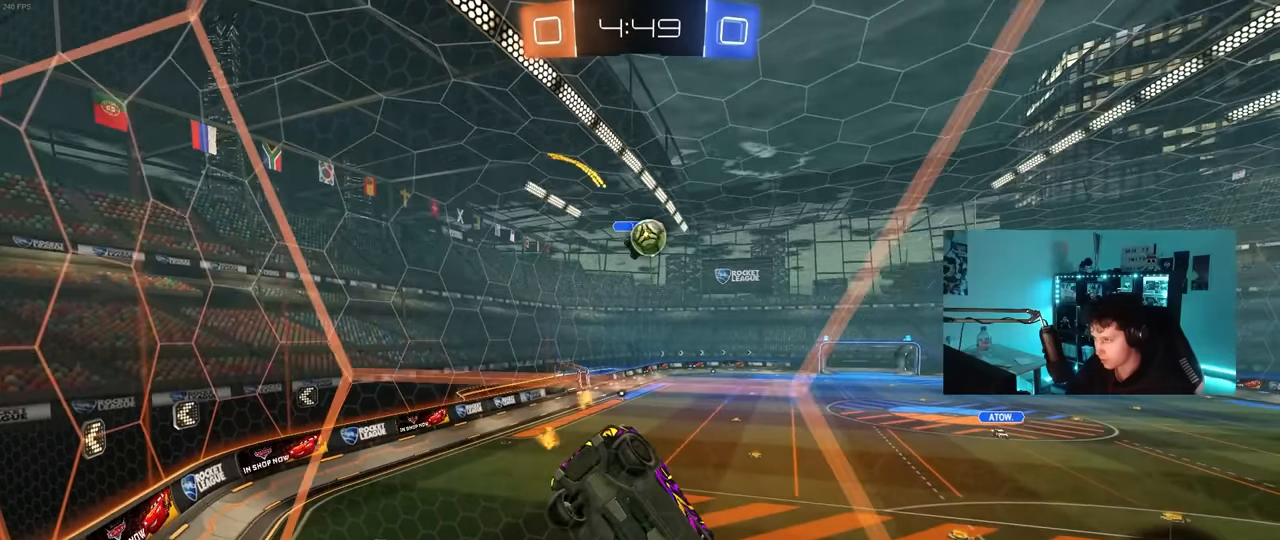
{"keys": ["d"], "mouse": [], "mouse_move": "still", "events": [[34, "w", "down"], [134, "d", "up"], [184, "w", "up"], [267, "s", "down"], [367, "s", "up"], [417, "d", "down"]]}
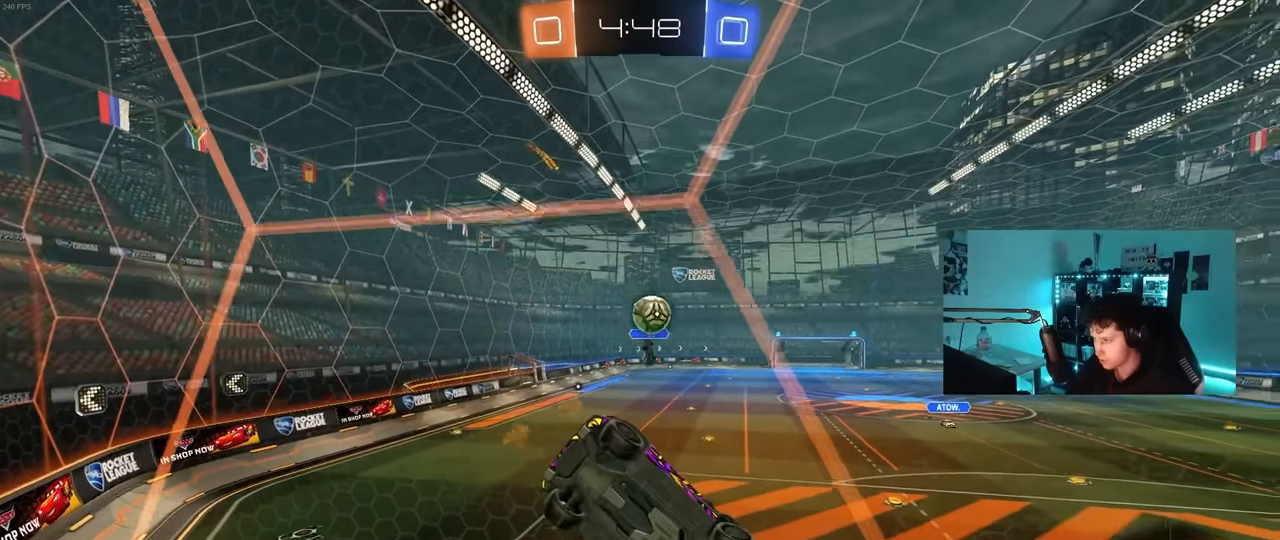
{"keys": [], "mouse": [], "mouse_move": "still", "events": [[50, "d", "up"], [50, "w", "down"], [150, "w", "up"], [284, "d", "down"], [284, "s", "down"], [334, "s", "up"], [434, "d", "up"]]}
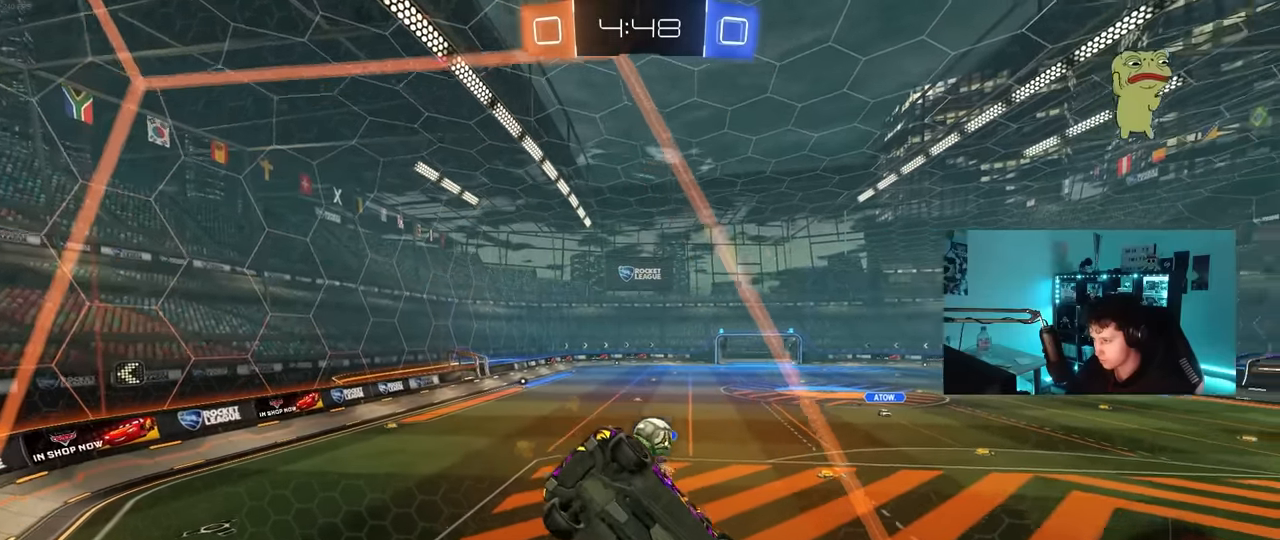
{"keys": ["d", "shift", "w"], "mouse": [], "mouse_move": "still", "events": [[117, "w", "down"], [300, "d", "down"], [450, "shift", "down"]]}
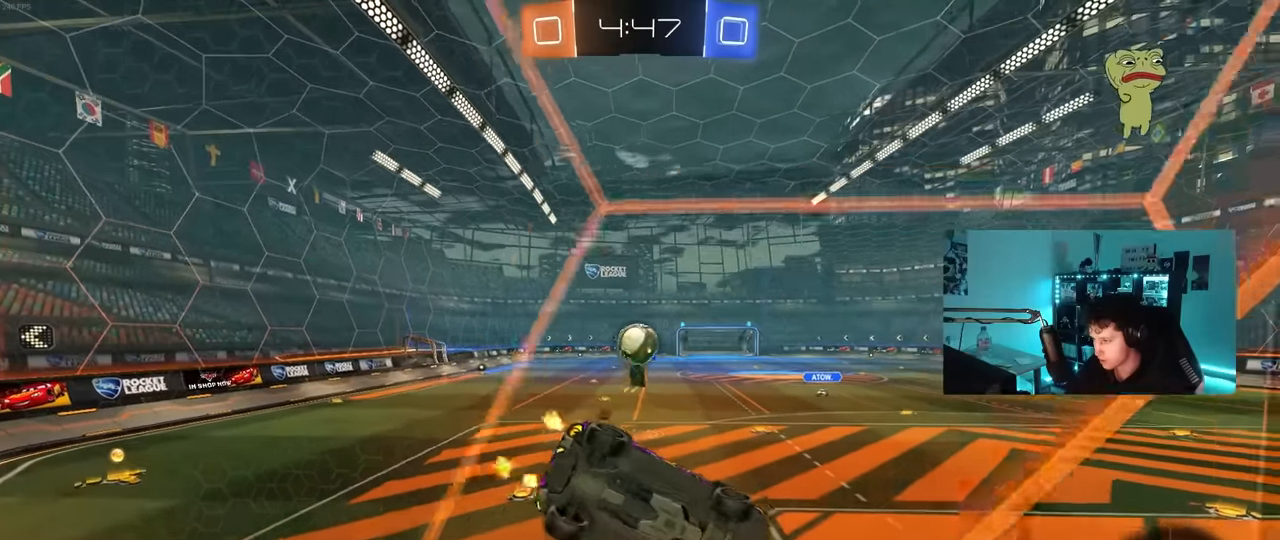
{"keys": ["d", "w"], "mouse": [], "mouse_move": "still", "events": [[84, "shift", "up"]]}
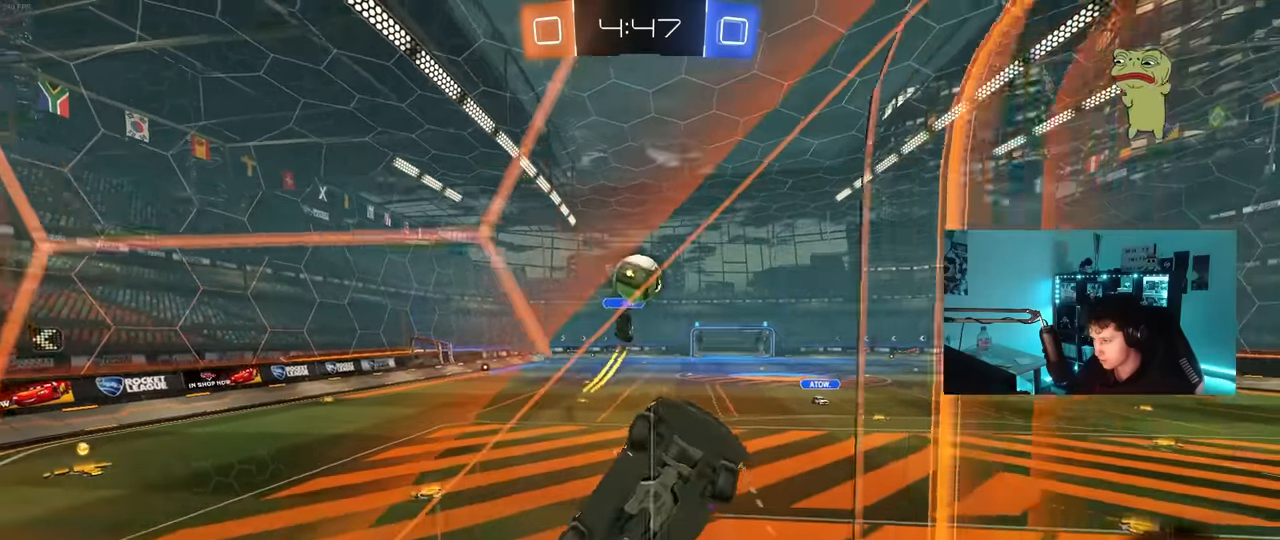
{"keys": ["a", "w"], "mouse": [], "mouse_move": "still", "events": [[100, "d", "up"], [150, "a", "down"], [200, "a", "up"], [384, "a", "down"]]}
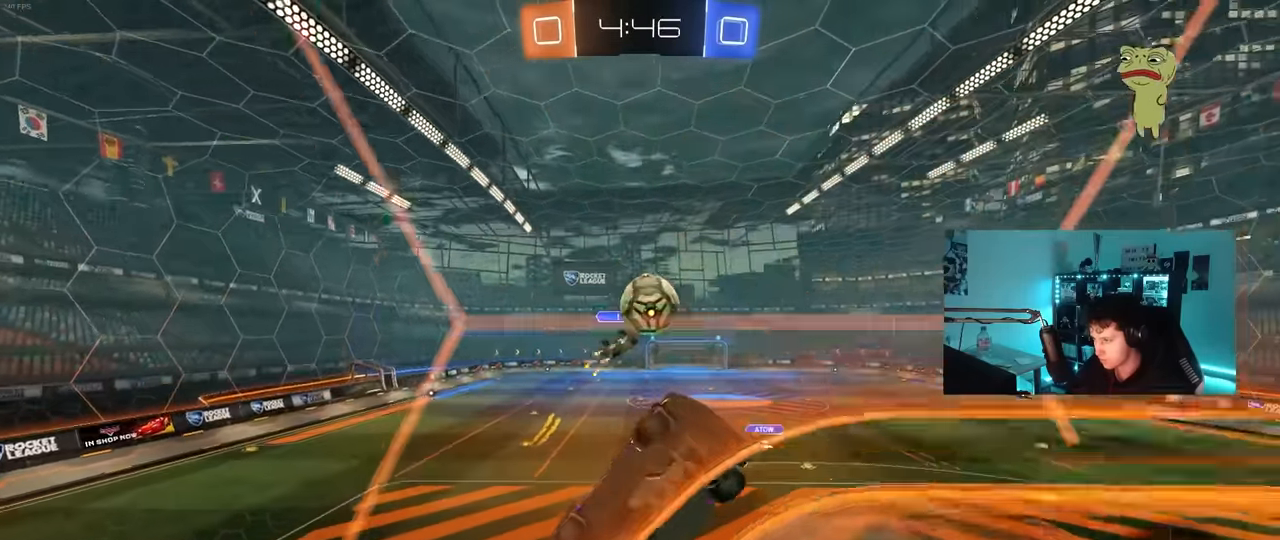
{"keys": ["d", "s"], "mouse": ["right"], "mouse_move": "down", "events": [[300, "a", "up"], [300, "w", "up"], [350, "a", "down"], [350, "mouse_right", "down"], [350, "s", "down"], [450, "a", "up"], [484, "d", "down"]]}
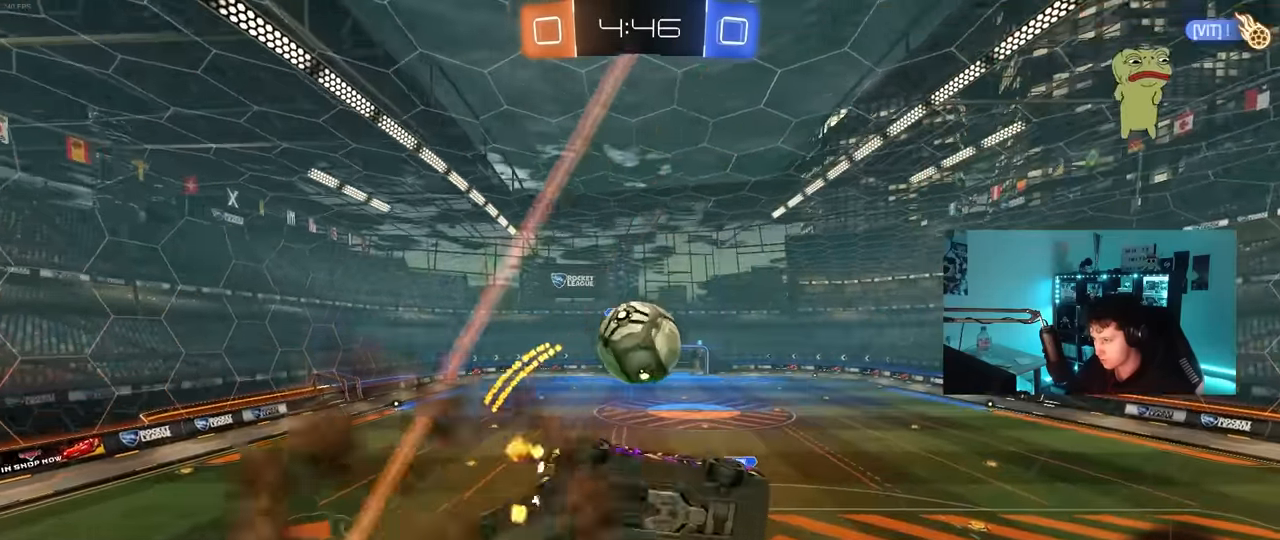
{"keys": ["shift", "w"], "mouse": ["left", "right"], "mouse_move": "still", "events": [[134, "mouse_right", "up"], [134, "shift", "down"], [267, "s", "up"], [317, "d", "up"], [317, "mouse_left", "down"], [417, "w", "down"], [500, "mouse_right", "down"]]}
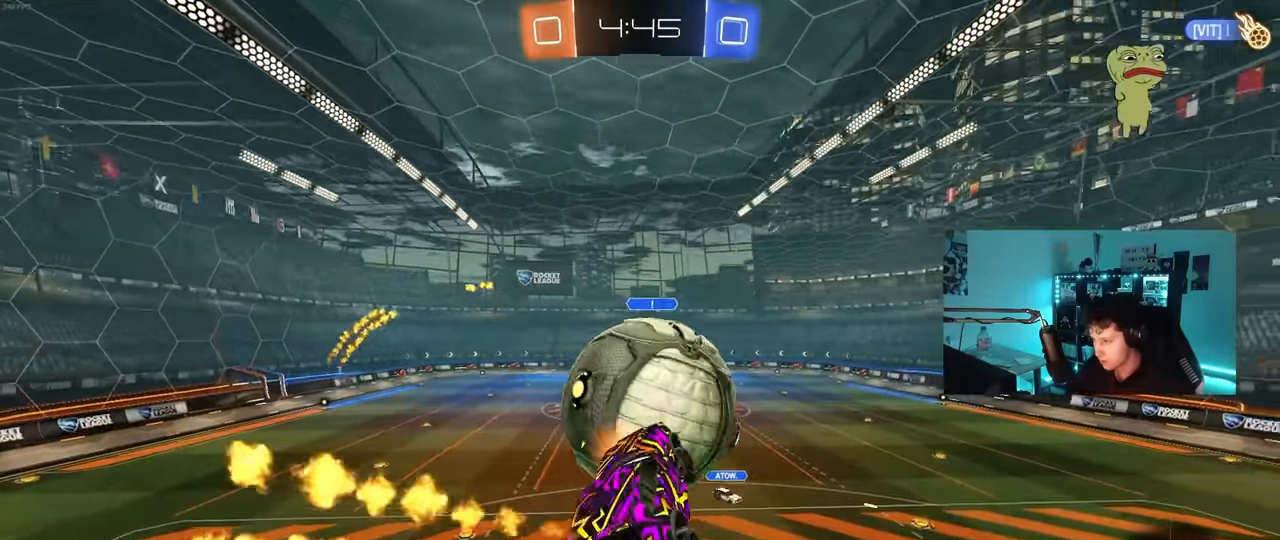
{"keys": ["d"], "mouse": [], "mouse_move": "still", "events": [[234, "d", "down"], [234, "mouse_left", "up"], [284, "mouse_right", "up"], [284, "w", "up"], [483, "shift", "up"]]}
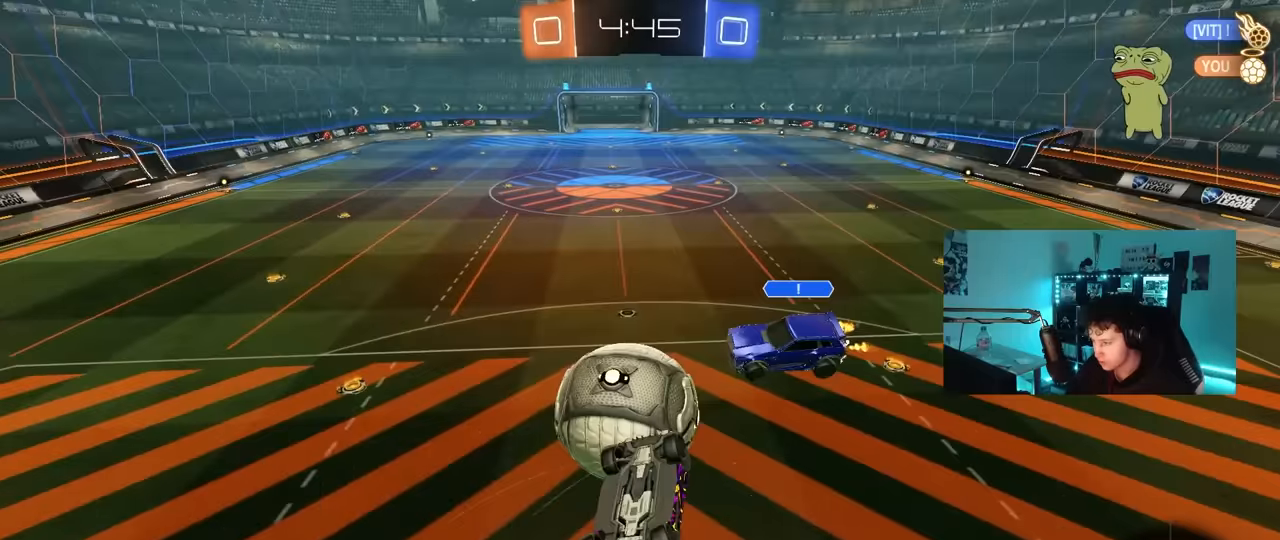
{"keys": ["w"], "mouse": [], "mouse_move": "still", "events": [[117, "d", "up"], [117, "w", "down"], [200, "a", "down"], [450, "a", "up"]]}
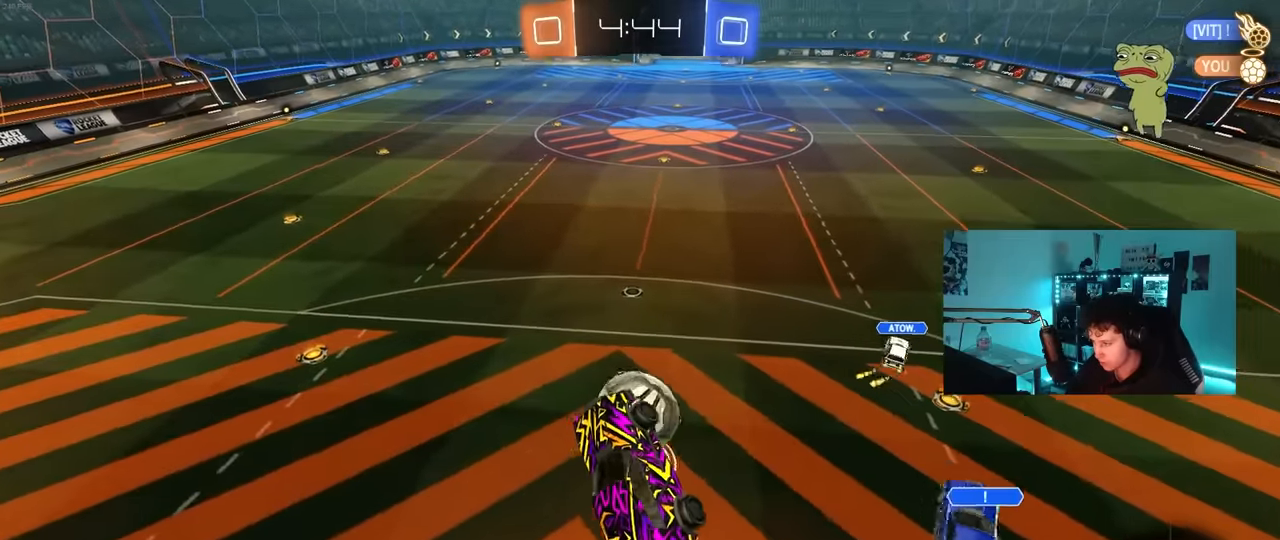
{"keys": ["d", "s"], "mouse": [], "mouse_move": "still", "events": [[83, "w", "up"], [133, "d", "down"], [133, "shift", "down"], [267, "shift", "up"], [317, "s", "down"]]}
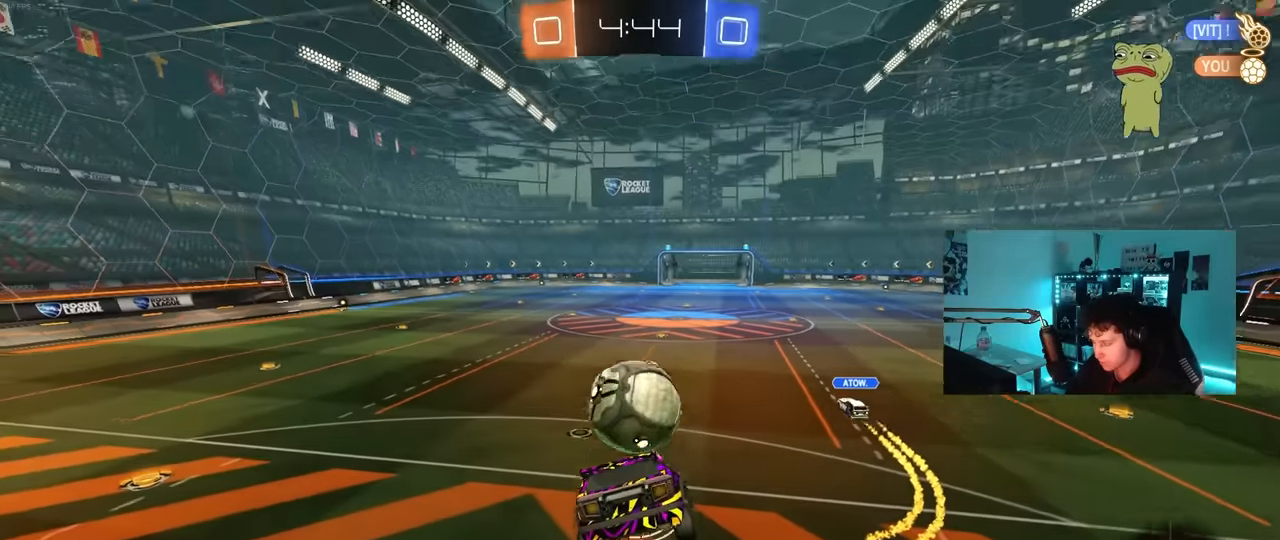
{"keys": ["d", "w"], "mouse": [], "mouse_move": "still", "events": [[50, "s", "up"], [100, "d", "up"], [383, "w", "down"], [433, "d", "down"]]}